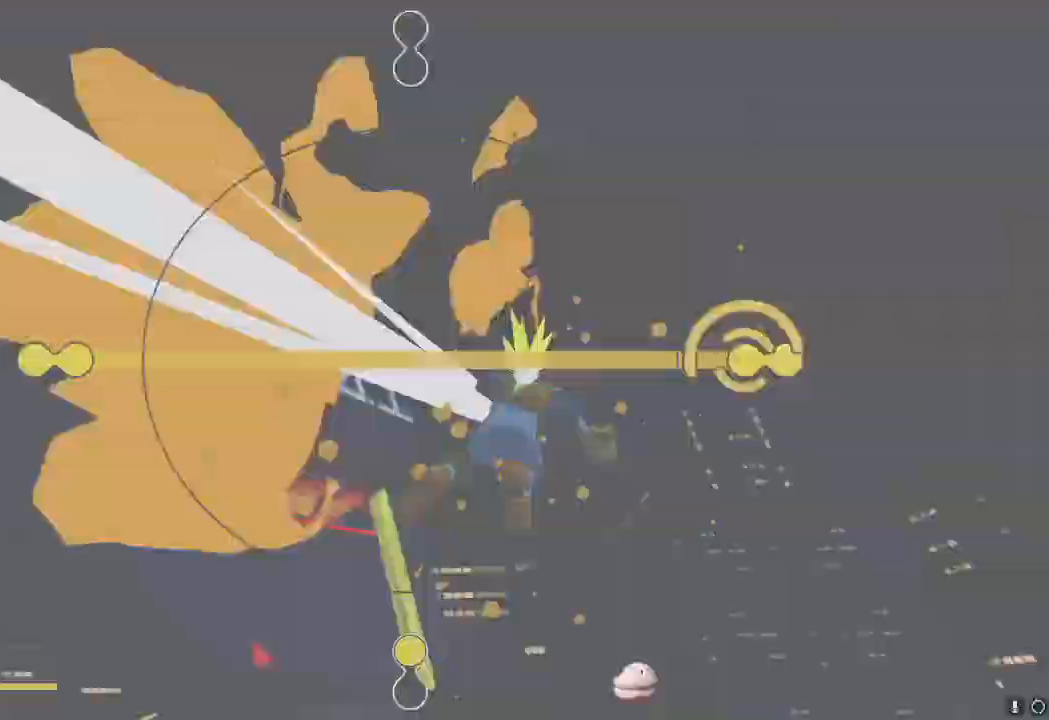
Gameplay with a controller (Nintendo layout); each line is a JSON object with the inputs held at the frame after it. "events" lists button and stick changes between this image and that frame as [ms after this image, input, new state], when the widget could be followed in between. Not read: L3 R3.
{"buttons": [], "left_stick": "center", "right_stick": "down", "events": [[17, "right_stick", "down"], [217, "right_stick", "up"], [367, "right_stick", "down"]]}
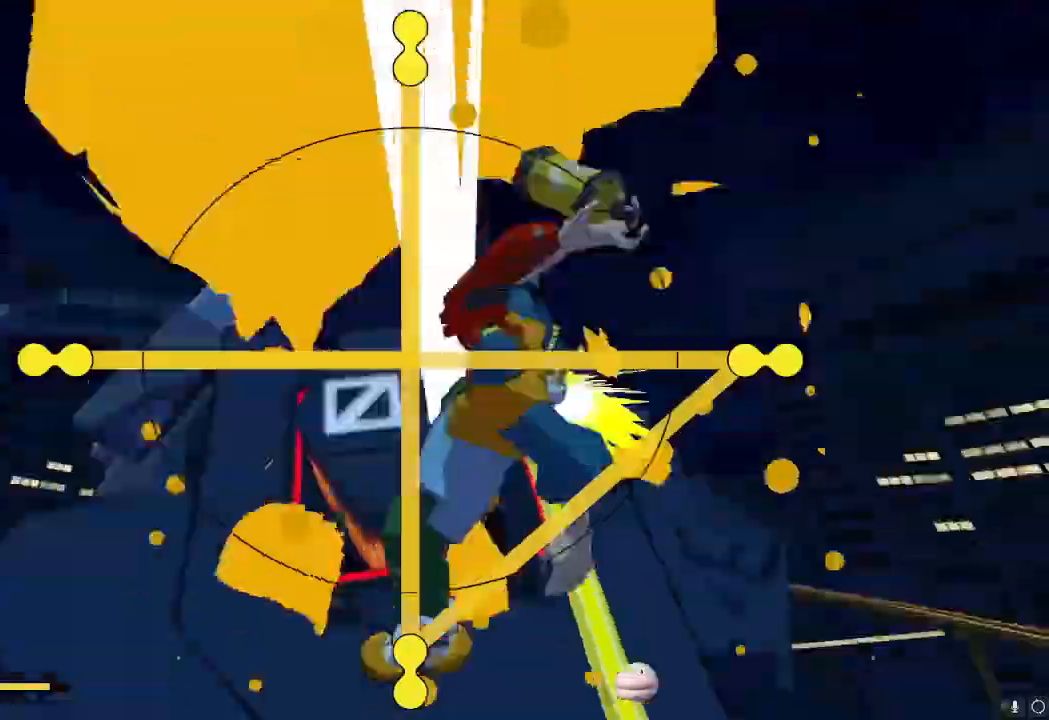
{"buttons": ["A"], "left_stick": "right", "right_stick": "center", "events": [[116, "right_stick", "center"], [133, "left_stick", "right"], [417, "A", "down"]]}
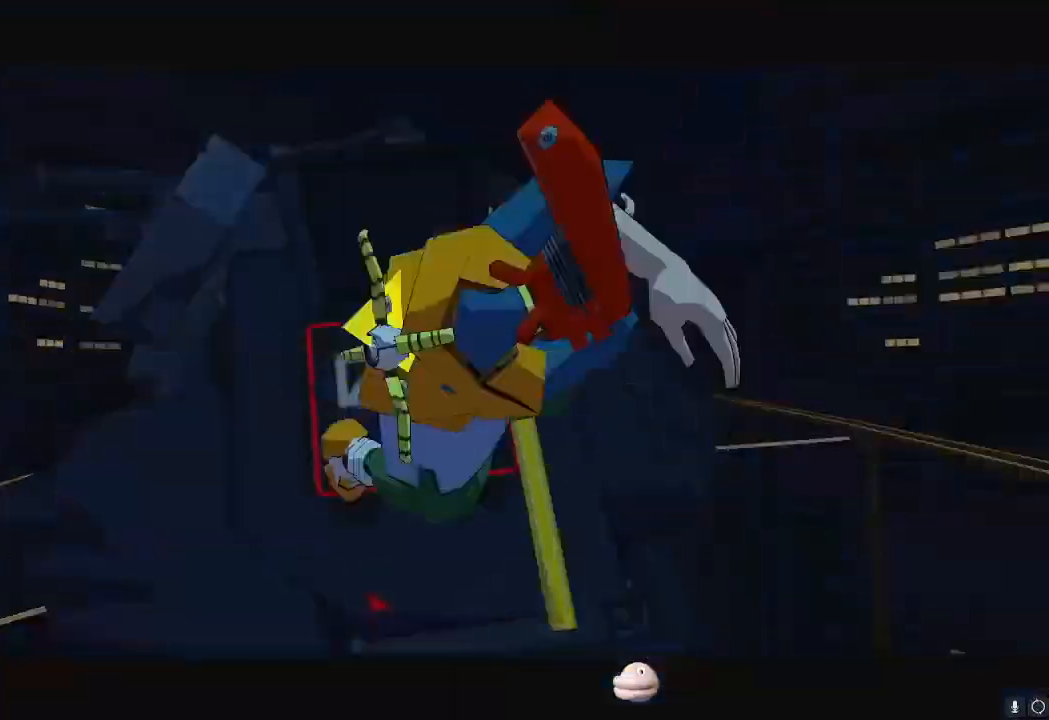
{"buttons": [], "left_stick": "right", "right_stick": "center", "events": [[17, "A", "up"], [84, "A", "down"], [184, "A", "up"], [217, "A", "down"], [317, "A", "up"], [417, "A", "down"], [467, "A", "up"]]}
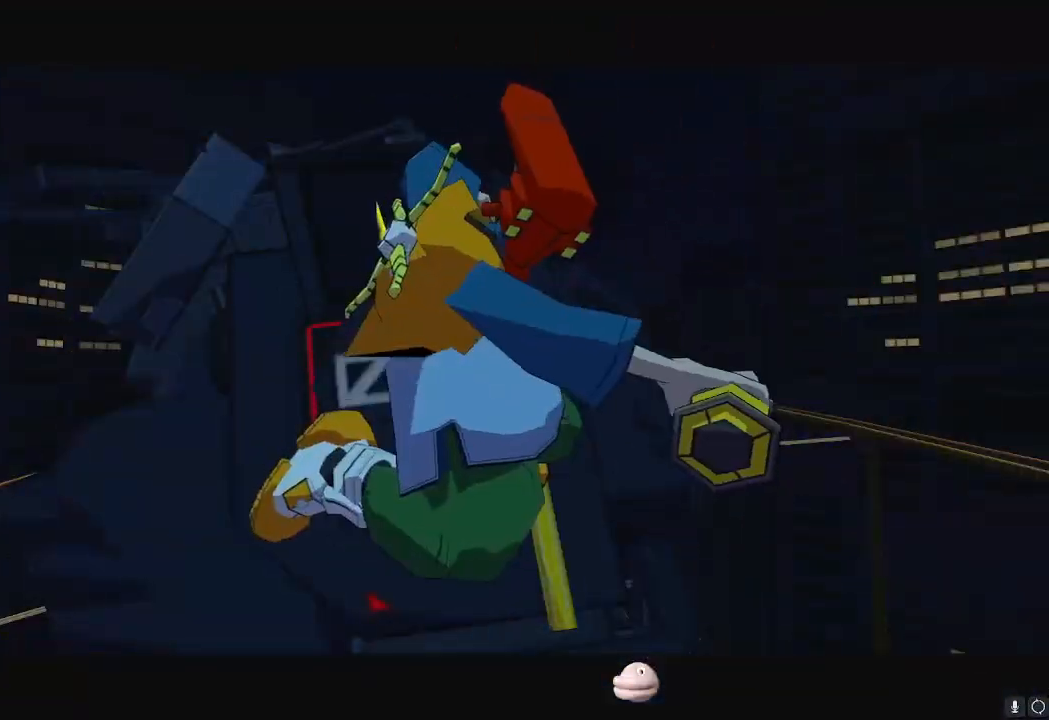
{"buttons": [], "left_stick": "right", "right_stick": "center", "events": [[66, "A", "down"], [150, "A", "up"], [217, "A", "down"], [300, "A", "up"], [400, "A", "down"], [433, "A", "up"]]}
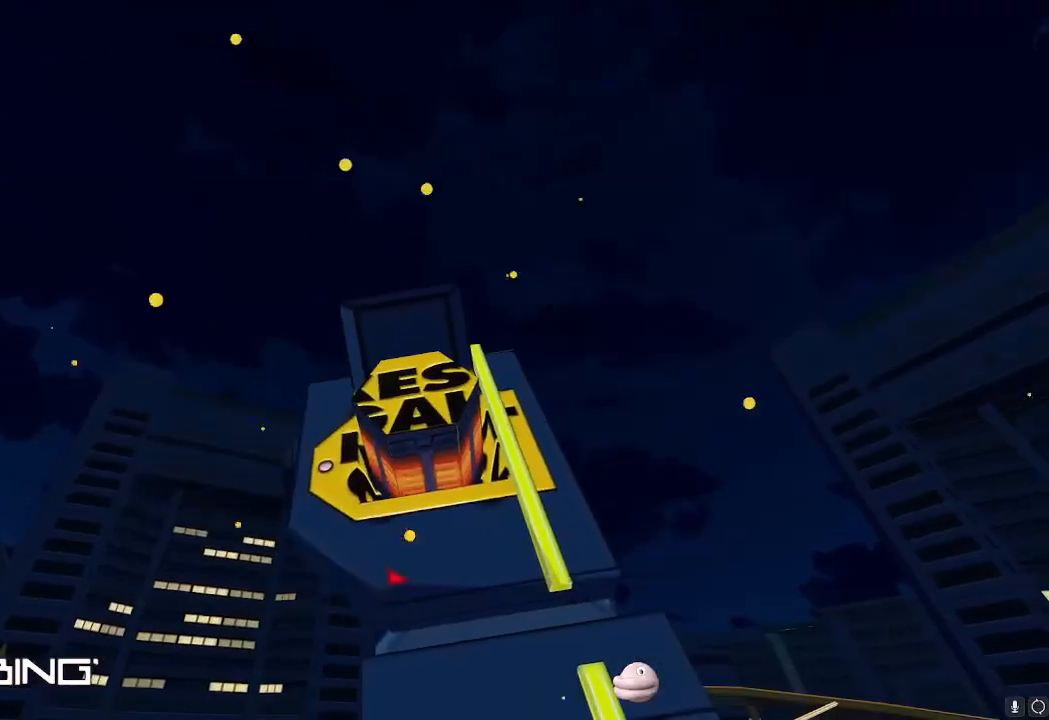
{"buttons": [], "left_stick": "right", "right_stick": "center", "events": [[67, "A", "down"], [134, "A", "up"], [200, "A", "down"], [300, "A", "up"], [367, "A", "down"], [417, "A", "up"]]}
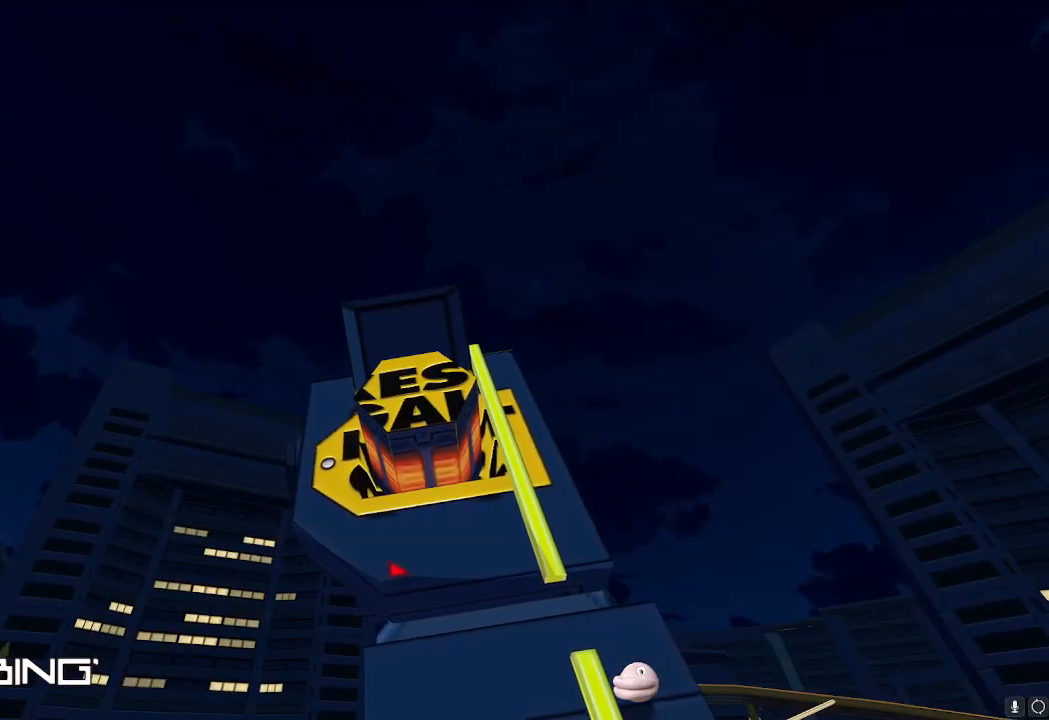
{"buttons": ["A"], "left_stick": "right", "right_stick": "center", "events": [[16, "A", "down"], [83, "A", "up"], [183, "A", "down"], [250, "A", "up"], [350, "A", "down"], [433, "A", "up"], [500, "A", "down"]]}
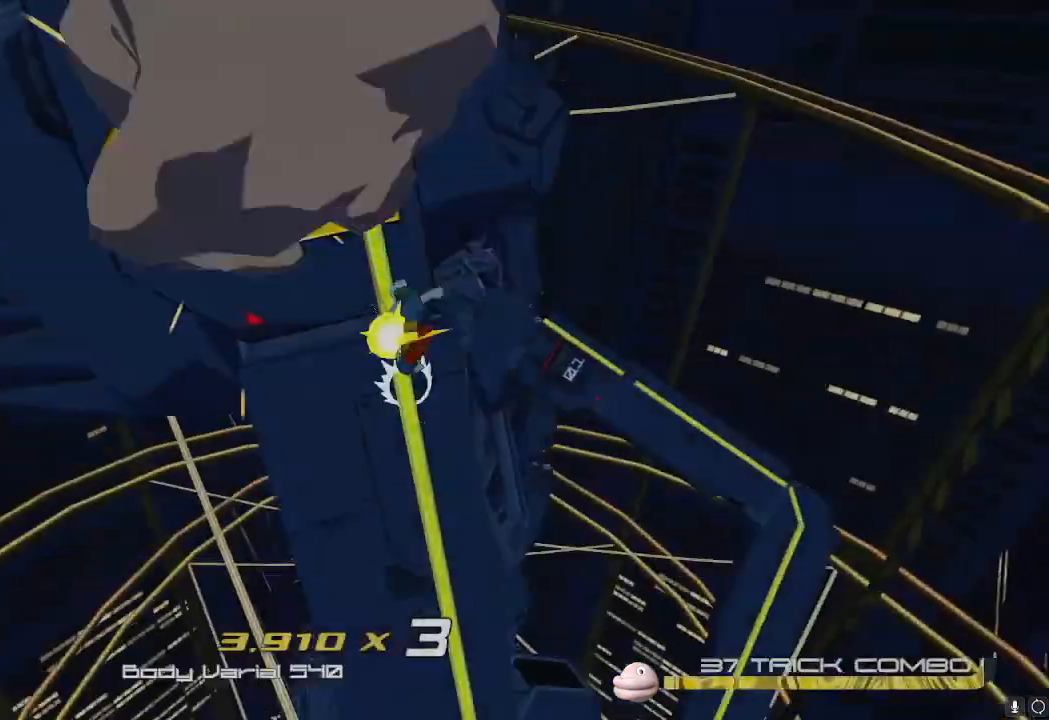
{"buttons": [], "left_stick": "right", "right_stick": "center", "events": [[84, "A", "up"], [117, "left_stick", "up-right"], [217, "left_stick", "right"], [401, "A", "down"], [467, "A", "up"]]}
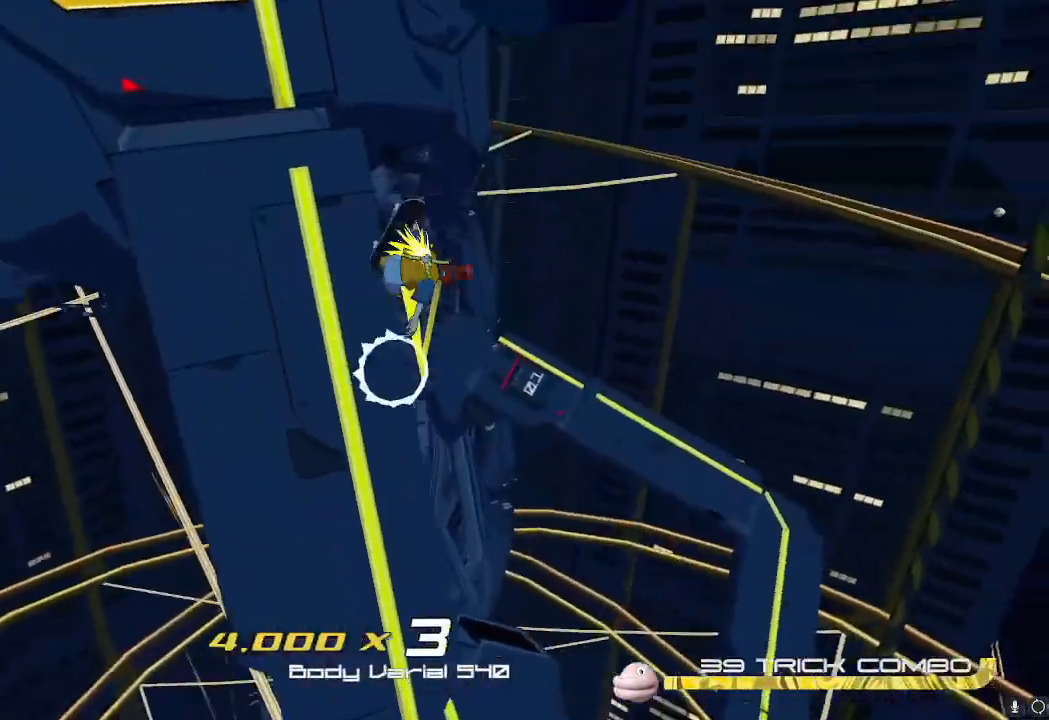
{"buttons": ["A"], "left_stick": "up-right", "right_stick": "center", "events": [[333, "left_stick", "up-right"], [400, "A", "down"]]}
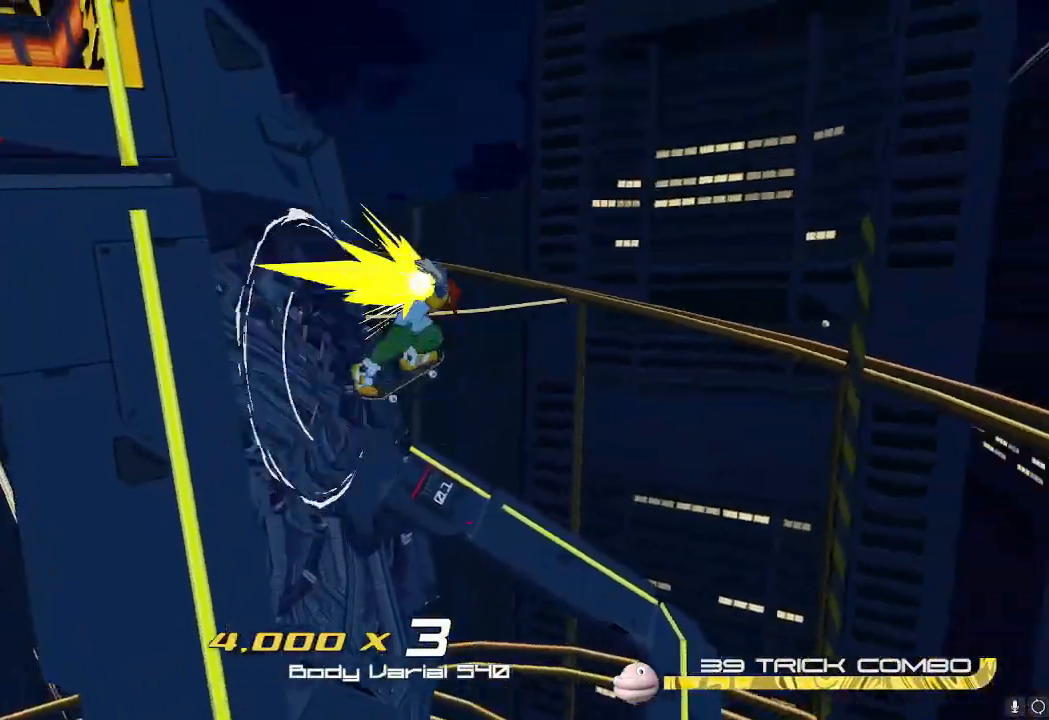
{"buttons": [], "left_stick": "up-right", "right_stick": "down-right", "events": [[51, "A", "up"], [251, "right_stick", "down"], [401, "right_stick", "down-right"]]}
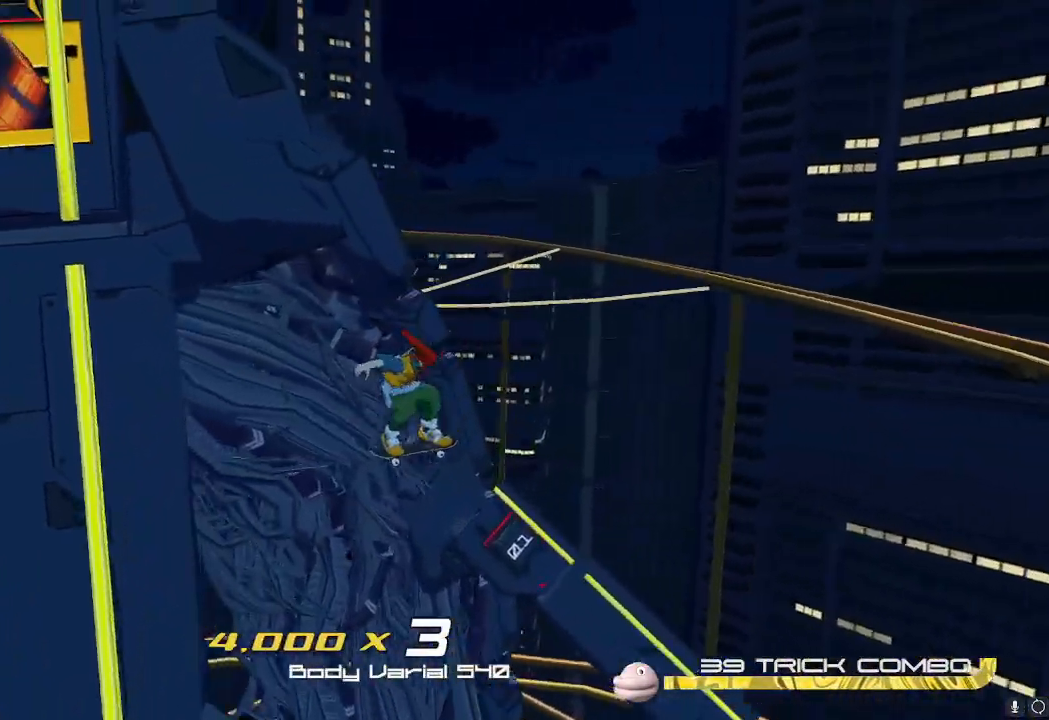
{"buttons": ["L2"], "left_stick": "up-right", "right_stick": "center", "events": [[33, "right_stick", "center"], [117, "L2", "down"]]}
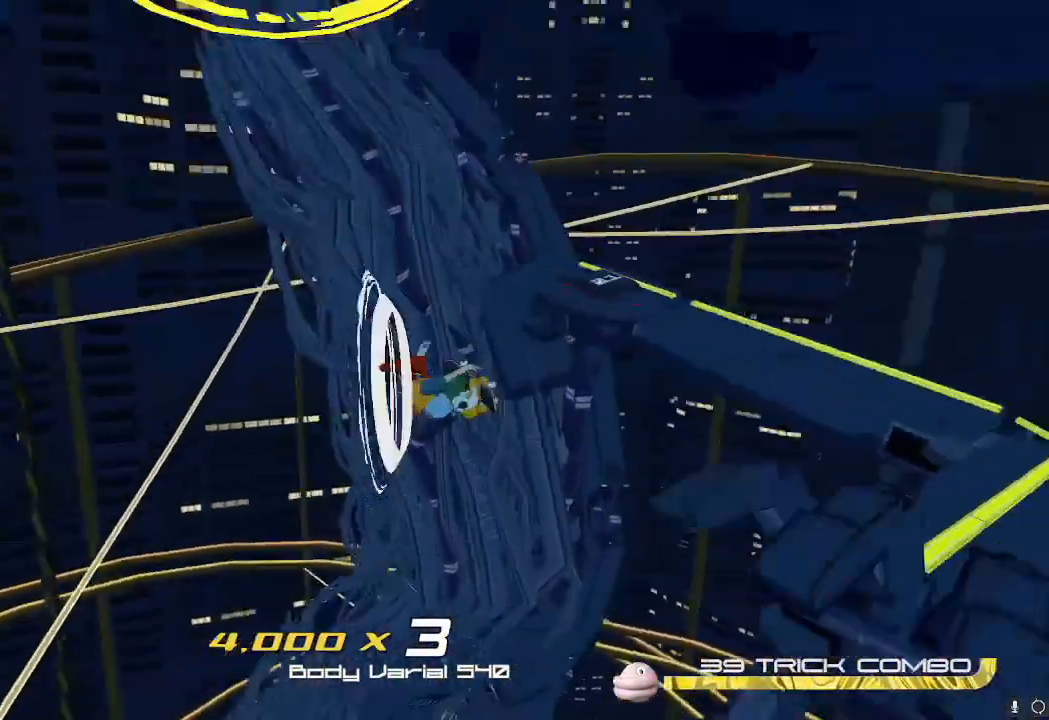
{"buttons": [], "left_stick": "down-right", "right_stick": "center", "events": [[201, "left_stick", "right"], [334, "L2", "up"], [501, "left_stick", "down-right"]]}
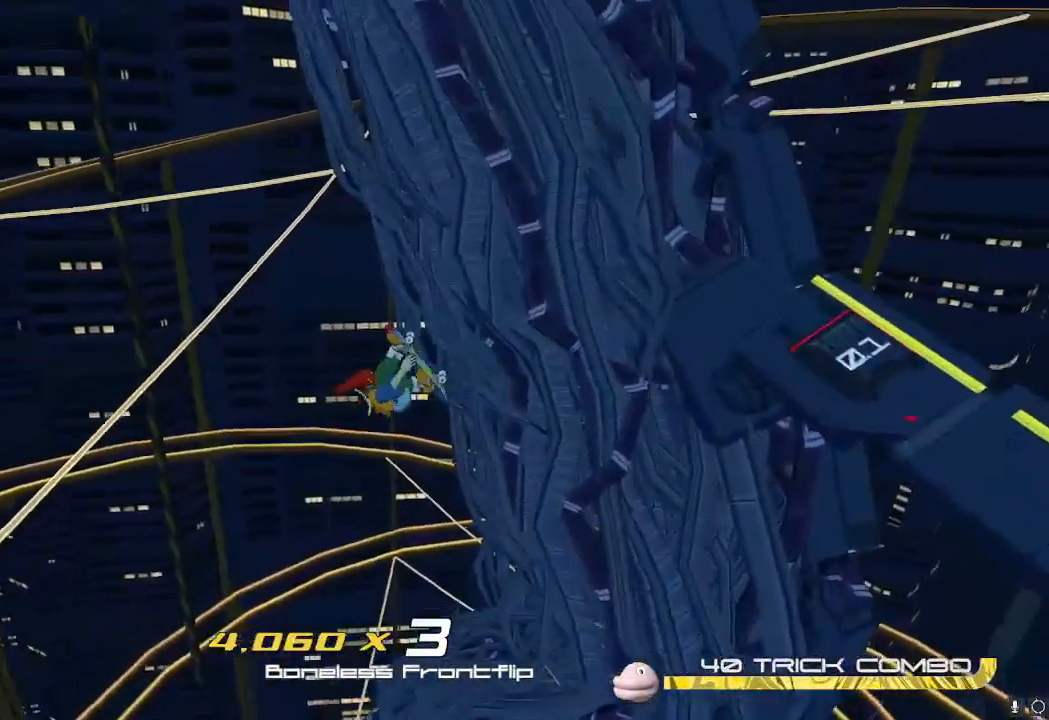
{"buttons": [], "left_stick": "right", "right_stick": "center", "events": [[200, "A", "down"], [317, "A", "up"], [367, "A", "down"], [467, "A", "up"], [500, "left_stick", "right"]]}
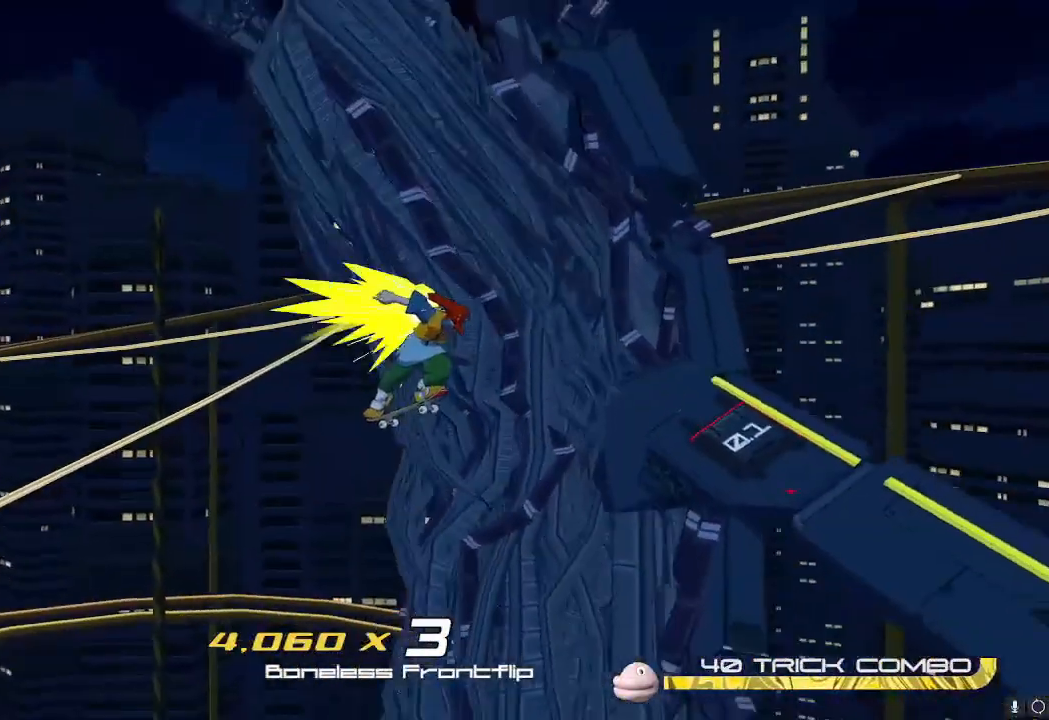
{"buttons": [], "left_stick": "right", "right_stick": "center", "events": [[167, "L2", "down"], [468, "L2", "up"]]}
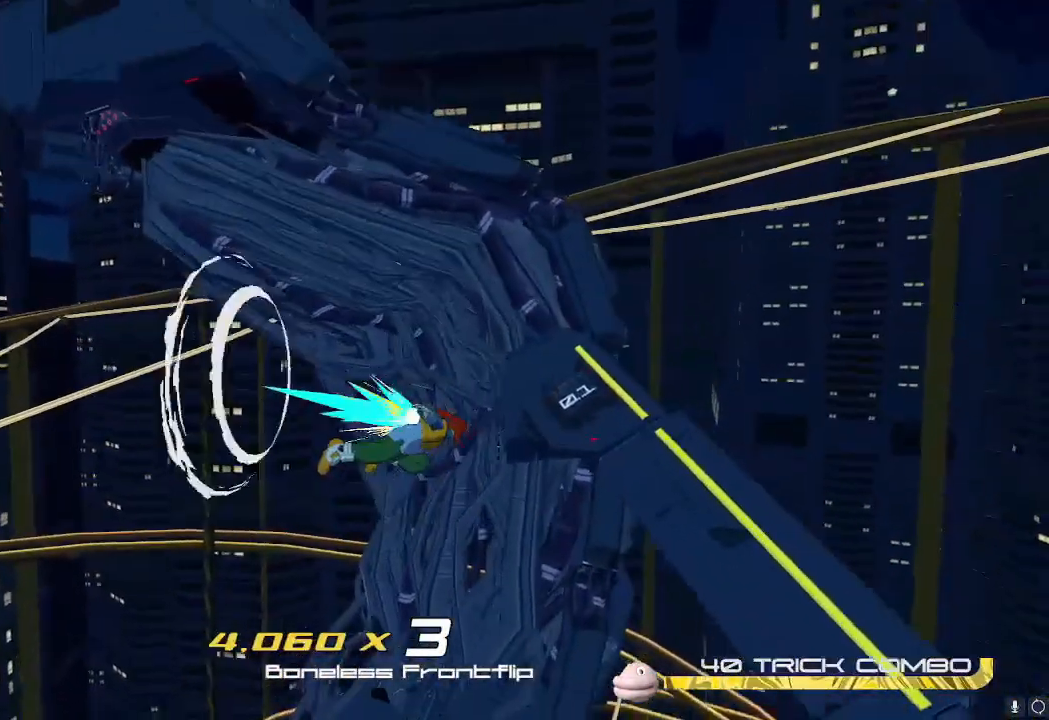
{"buttons": [], "left_stick": "up-left", "right_stick": "center", "events": [[250, "left_stick", "up-right"], [350, "left_stick", "up"], [450, "left_stick", "up-left"]]}
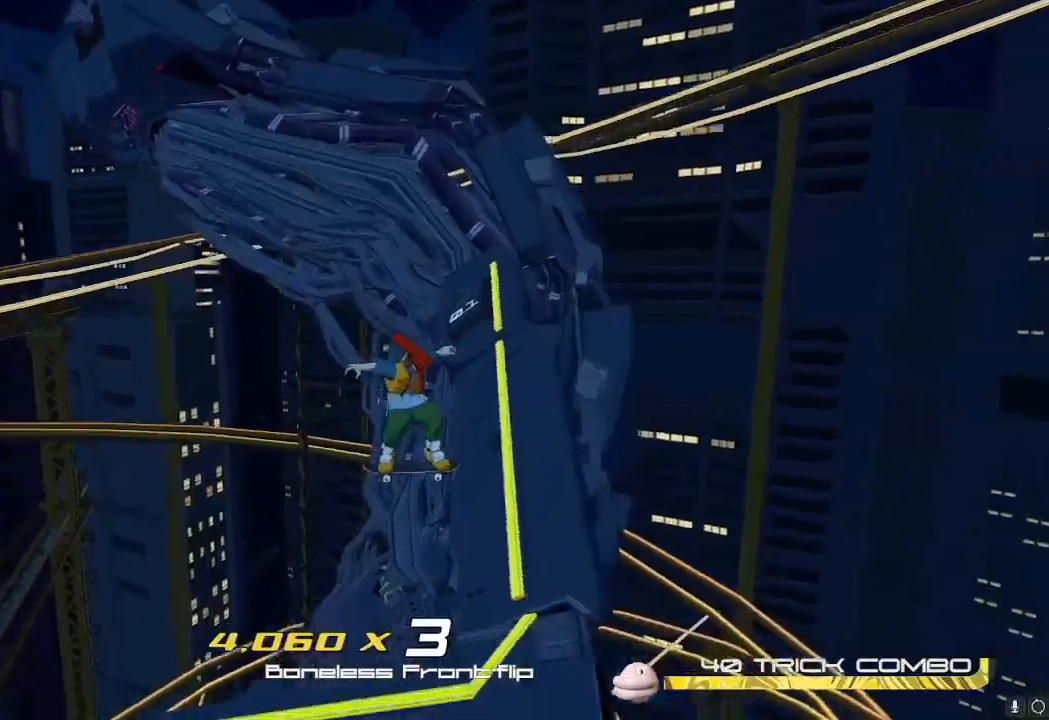
{"buttons": [], "left_stick": "up-left", "right_stick": "center", "events": []}
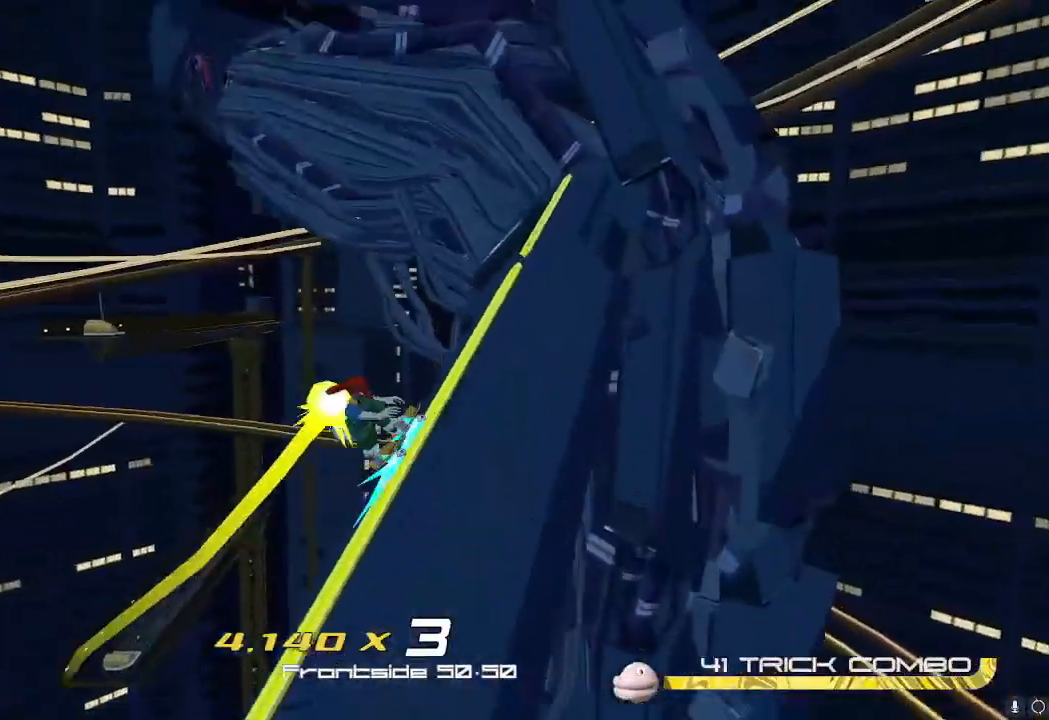
{"buttons": [], "left_stick": "up-right", "right_stick": "down-right", "events": [[67, "left_stick", "up"], [234, "left_stick", "up-right"], [334, "right_stick", "down-right"]]}
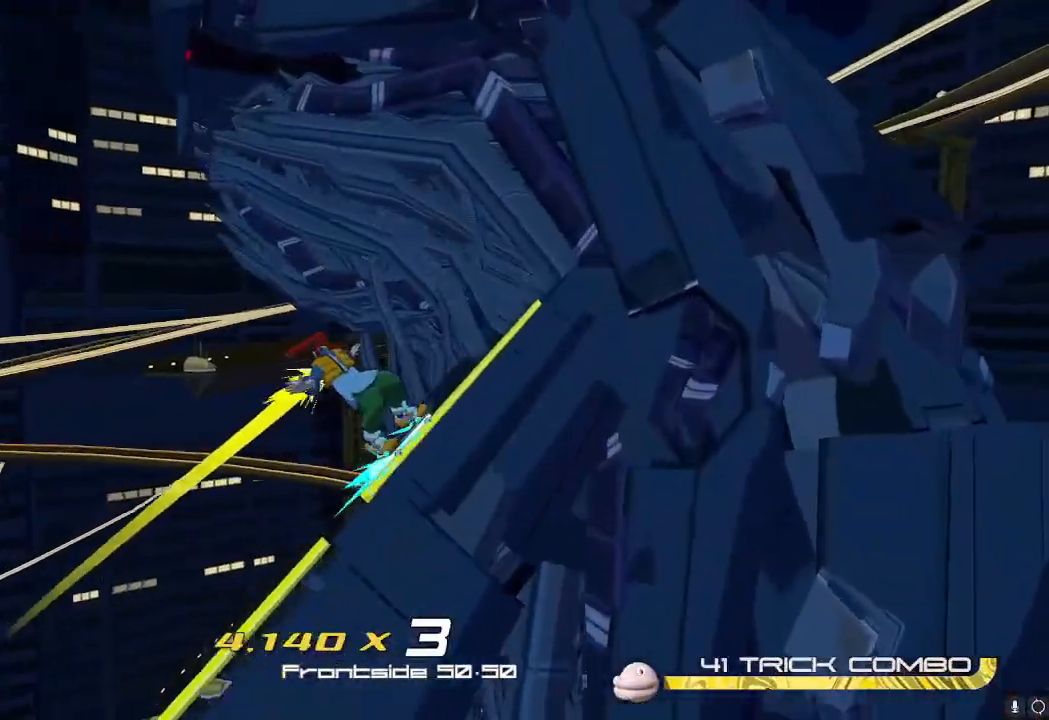
{"buttons": [], "left_stick": "center", "right_stick": "center", "events": [[134, "right_stick", "center"], [267, "left_stick", "center"]]}
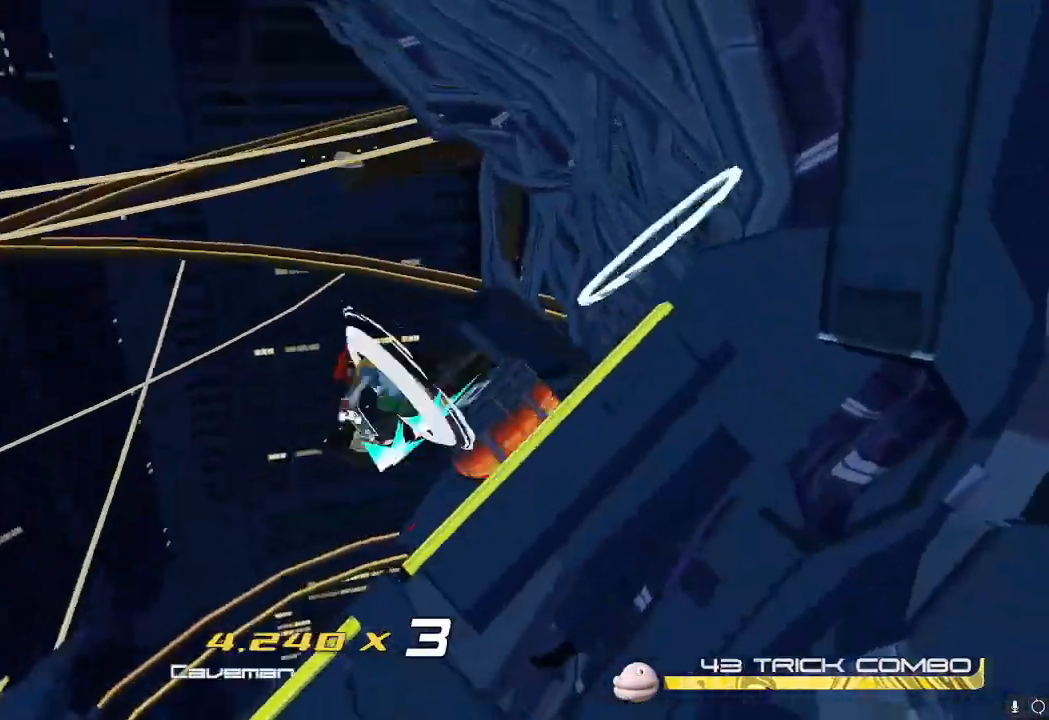
{"buttons": [], "left_stick": "center", "right_stick": "left", "events": [[267, "R1", "down"], [417, "R1", "up"], [417, "right_stick", "left"]]}
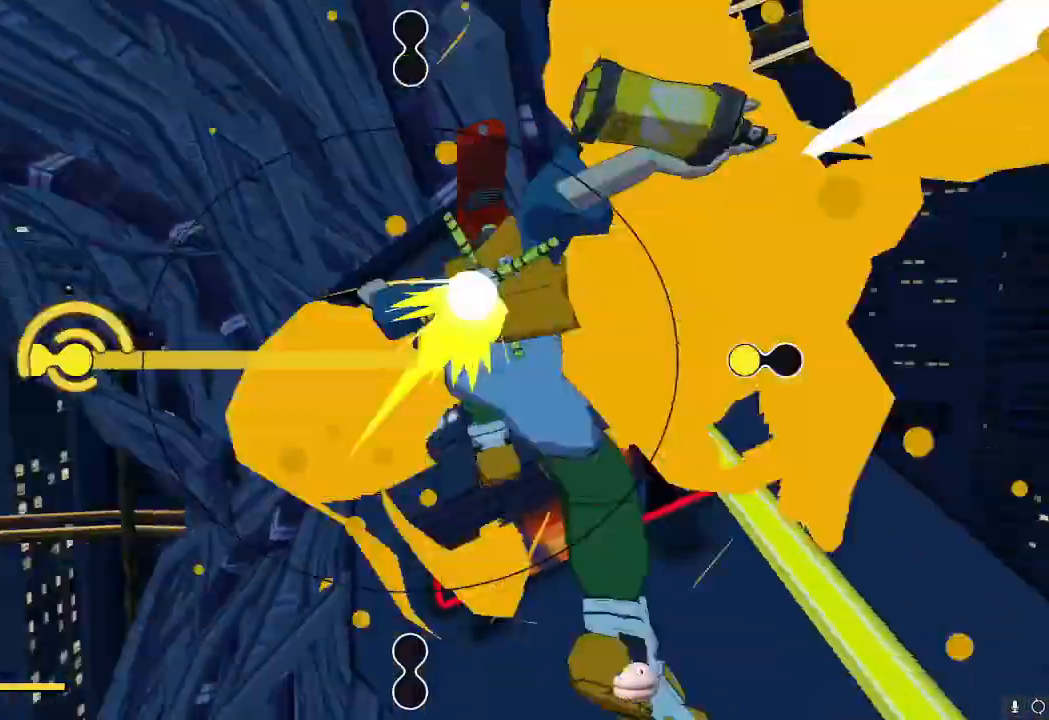
{"buttons": [], "left_stick": "center", "right_stick": "up", "events": [[117, "right_stick", "right"], [284, "right_stick", "down"], [451, "right_stick", "up"]]}
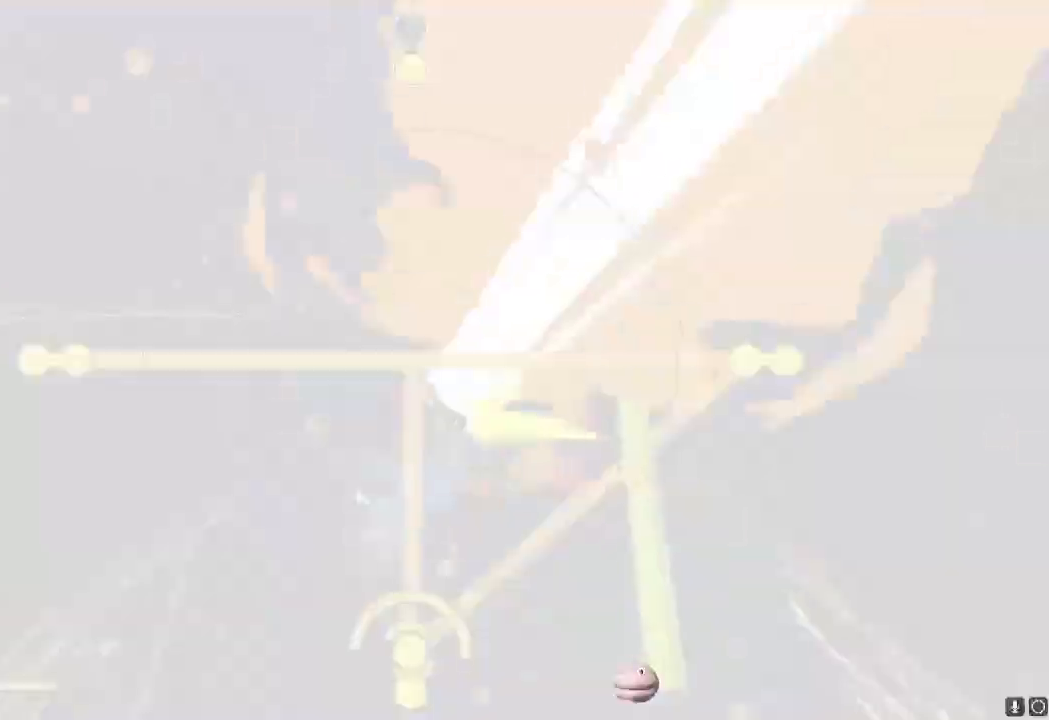
{"buttons": [], "left_stick": "center", "right_stick": "center", "events": [[83, "right_stick", "down"], [317, "right_stick", "center"]]}
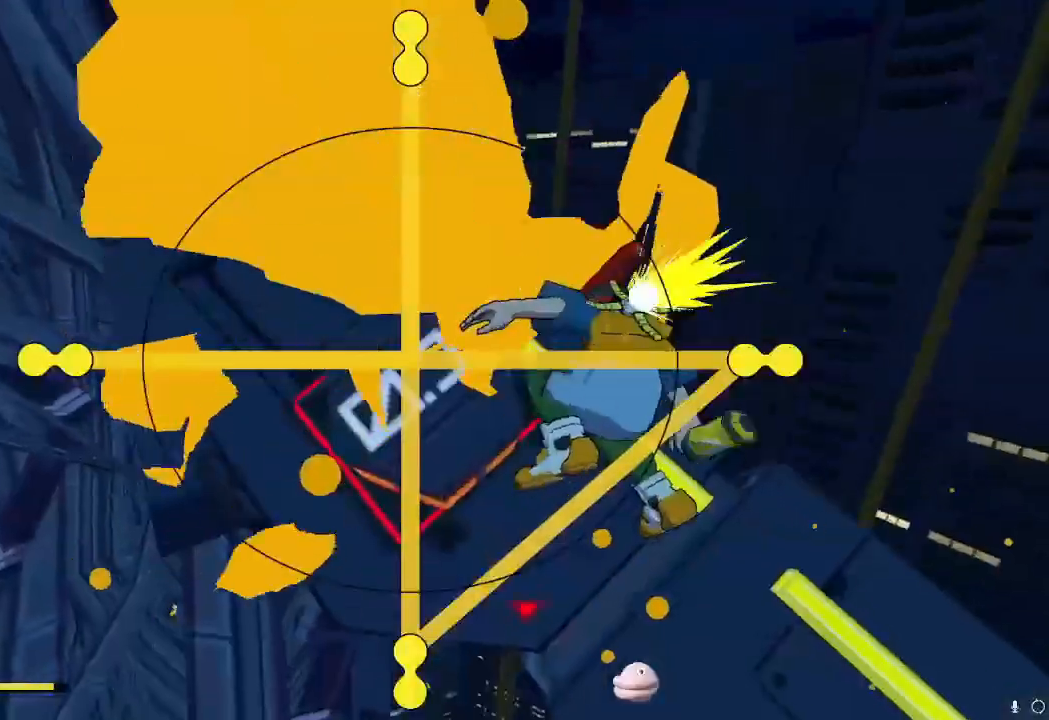
{"buttons": [], "left_stick": "center", "right_stick": "center", "events": []}
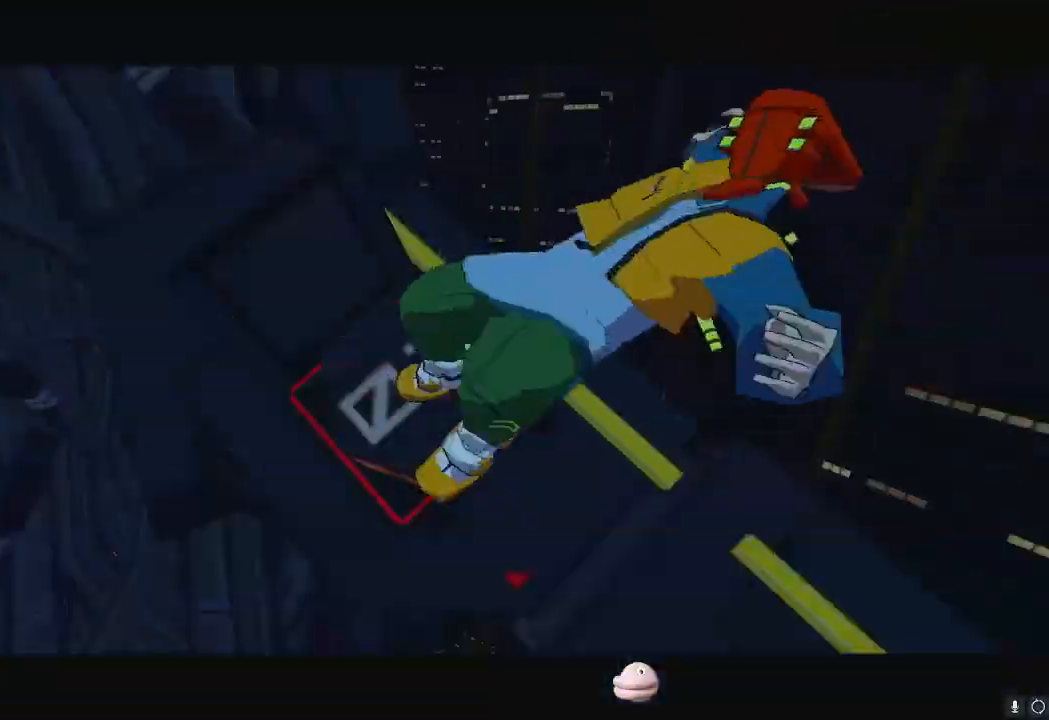
{"buttons": [], "left_stick": "center", "right_stick": "center", "events": []}
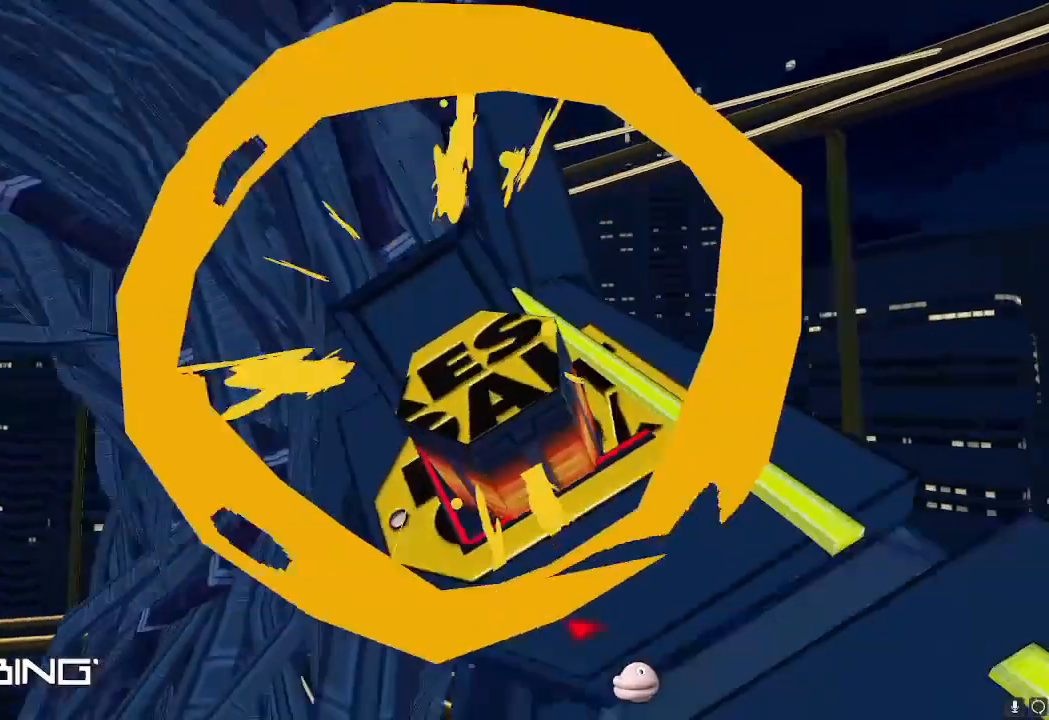
{"buttons": [], "left_stick": "center", "right_stick": "center", "events": []}
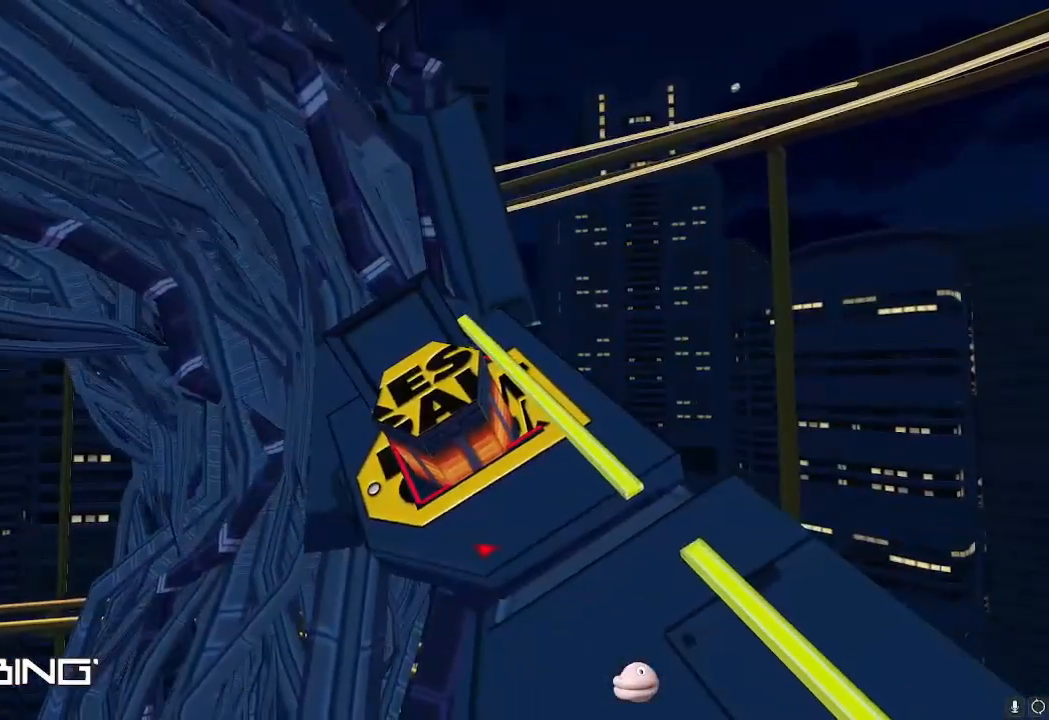
{"buttons": [], "left_stick": "center", "right_stick": "center", "events": []}
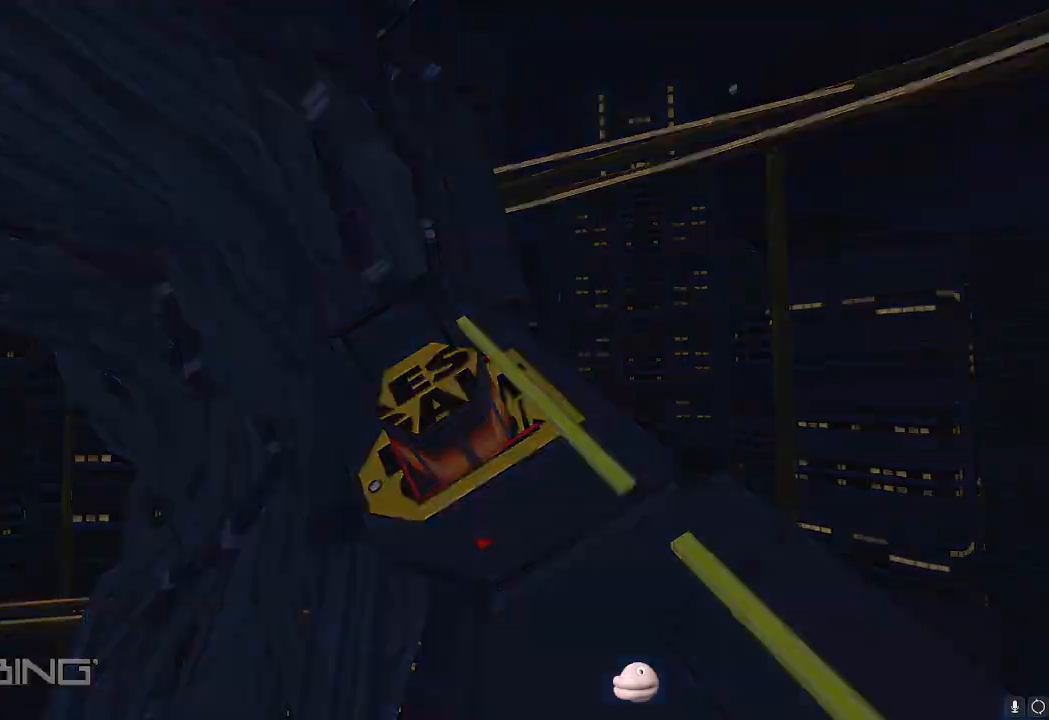
{"buttons": [], "left_stick": "down", "right_stick": "center", "events": [[201, "left_stick", "down"]]}
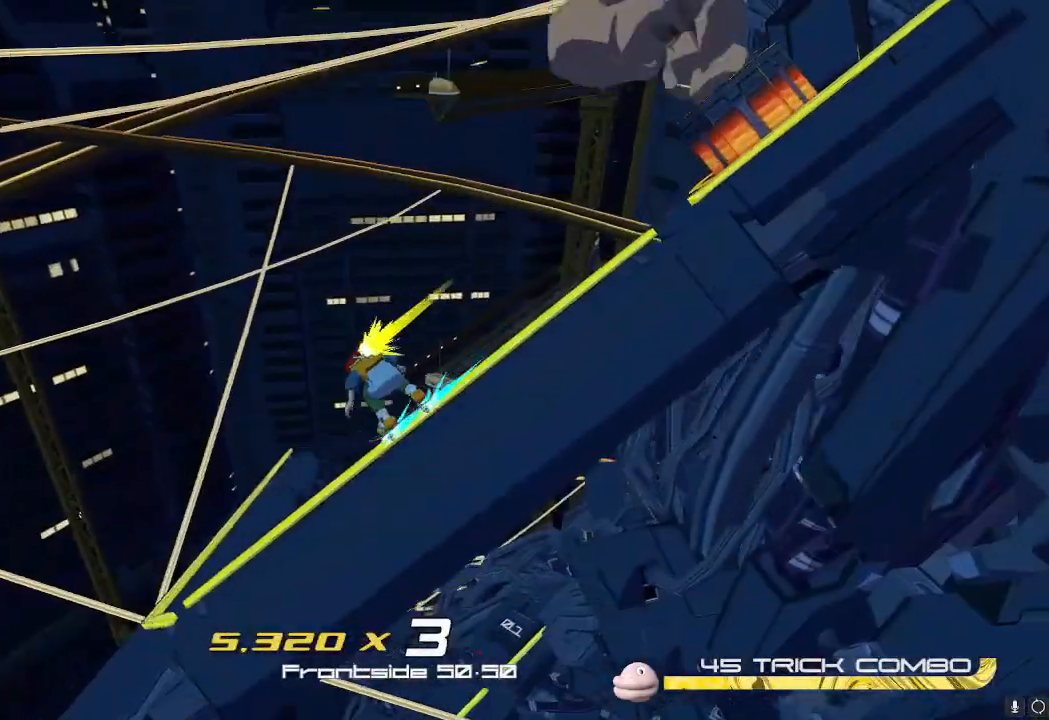
{"buttons": [], "left_stick": "left", "right_stick": "center", "events": [[83, "left_stick", "down-left"], [217, "left_stick", "left"]]}
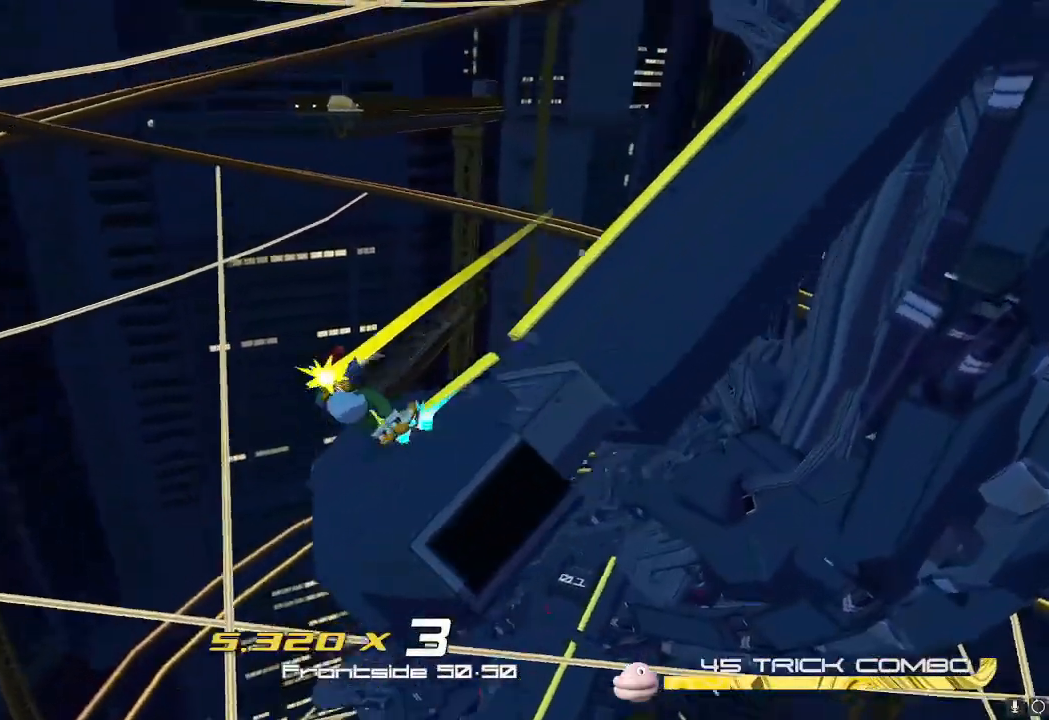
{"buttons": [], "left_stick": "up-left", "right_stick": "down-right", "events": [[117, "A", "down"], [184, "A", "up"], [384, "right_stick", "down-right"], [418, "left_stick", "up-left"]]}
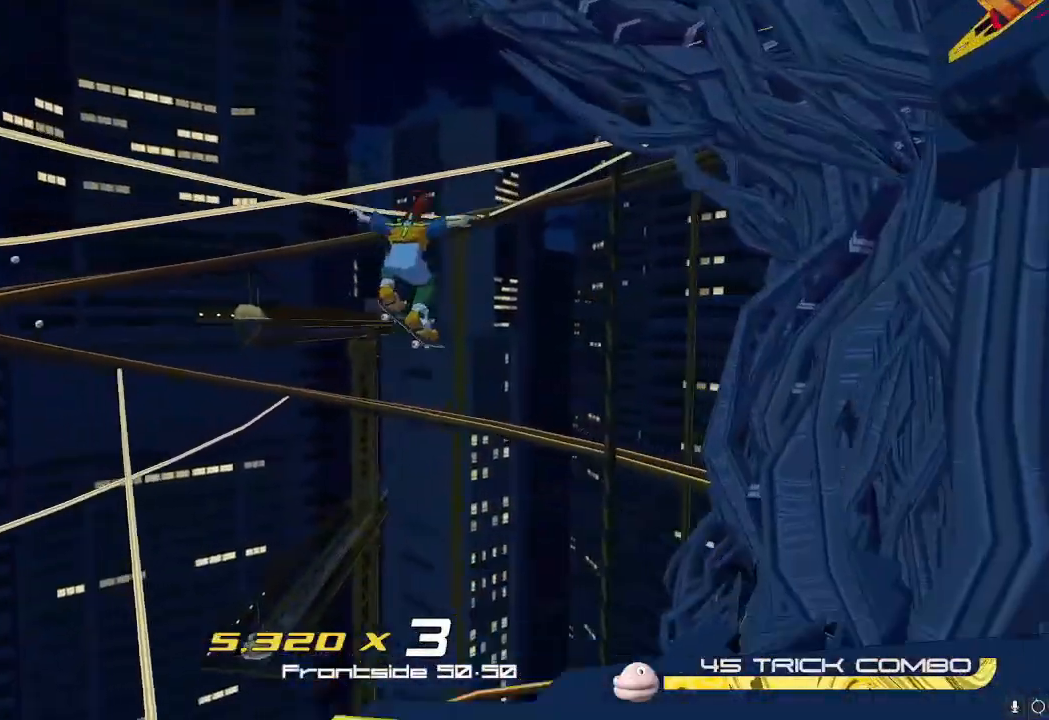
{"buttons": [], "left_stick": "right", "right_stick": "down-right", "events": [[83, "left_stick", "left"], [284, "left_stick", "right"]]}
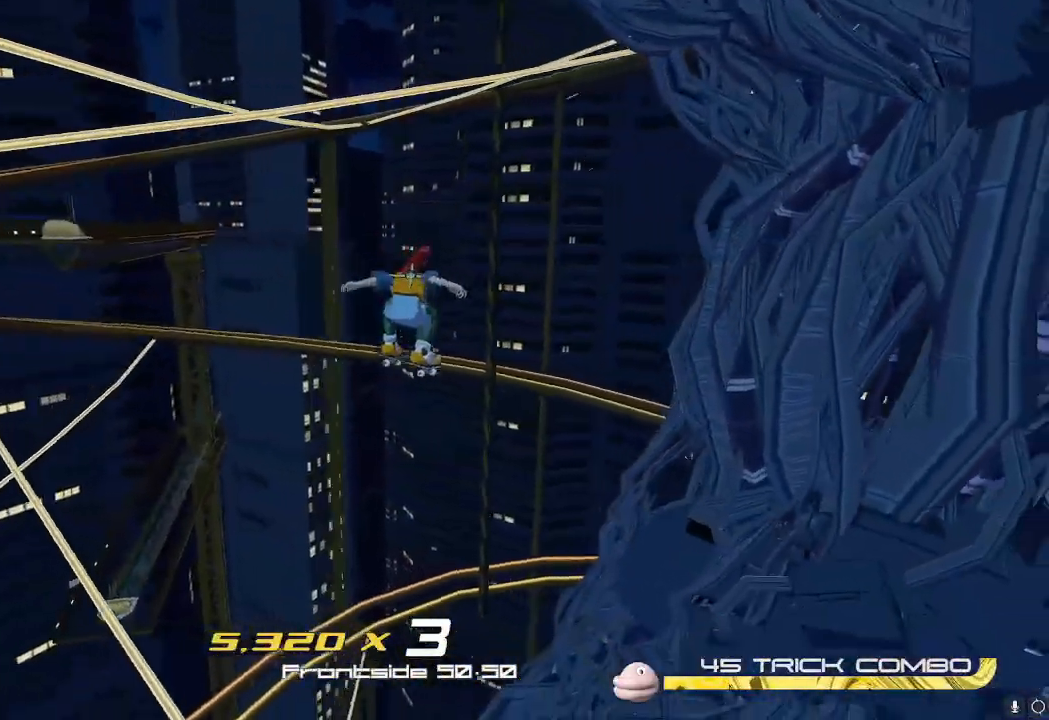
{"buttons": [], "left_stick": "right", "right_stick": "right", "events": [[34, "right_stick", "center"], [184, "right_stick", "right"]]}